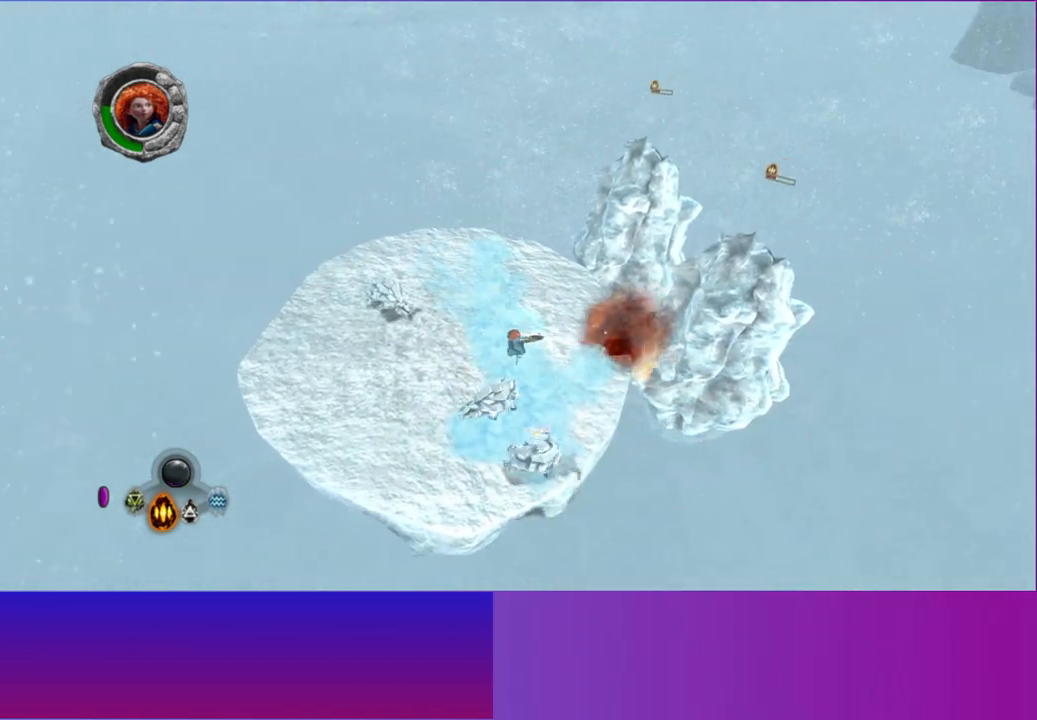
Gameplay with a controller (Xbox layout); each line is a JSON object with the inputs held at the frame after it (dt_ms = milliseconds from this image to that frame). "button_events" lists button changes between this image and that frame as [ms after this image, input, new state], when the widget could be followed in between (sticks are given only as held states). Not read: L3 R3.
{"dt_ms": 500, "buttons": ["A"], "left_stick": "up-right", "right_stick": "up-right", "button_events": [[33, "A", "up"], [250, "A", "down"], [350, "A", "up"], [467, "A", "down"]]}
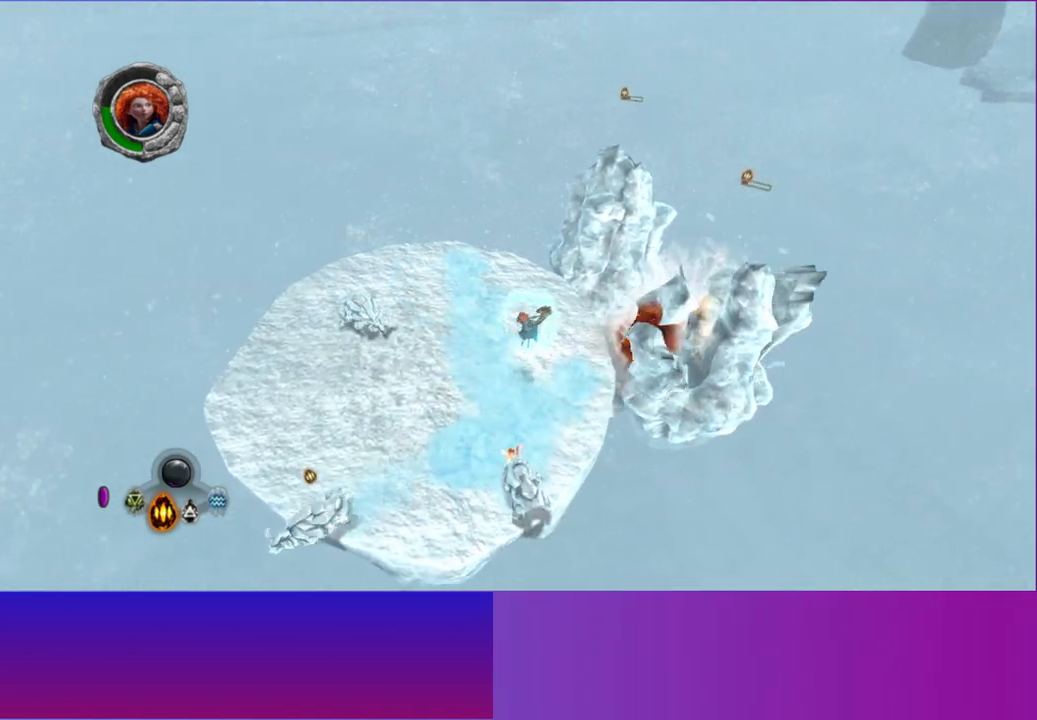
{"dt_ms": 500, "buttons": ["A"], "left_stick": "up-left", "right_stick": "right", "button_events": [[67, "A", "up"], [200, "A", "down"], [317, "A", "up"], [450, "A", "down"]]}
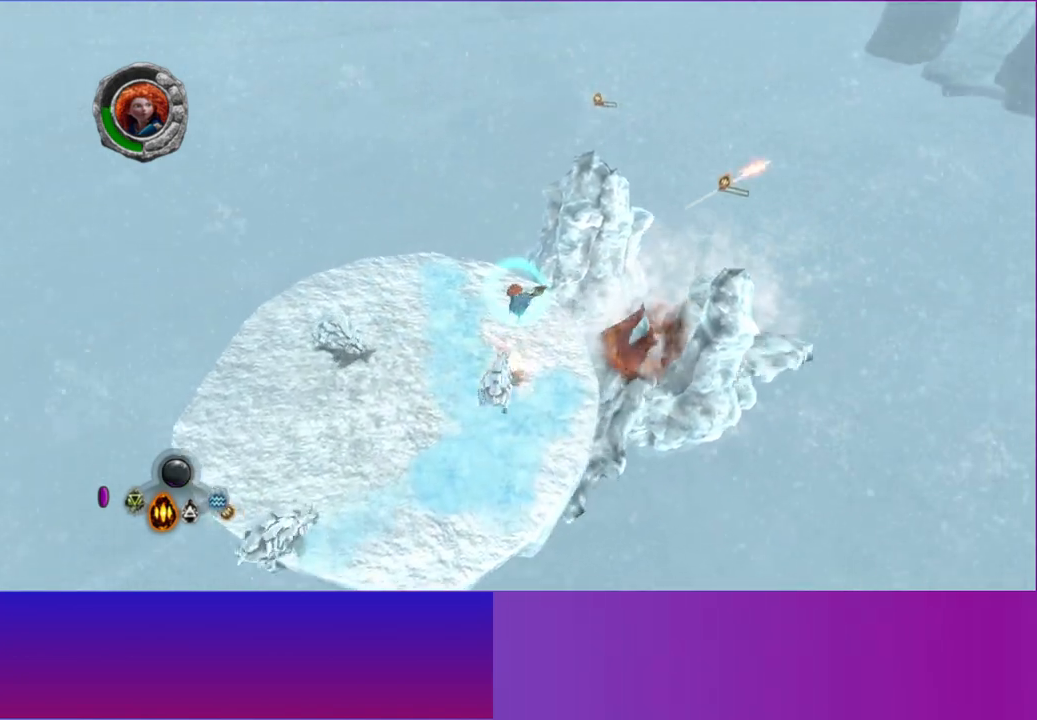
{"dt_ms": 500, "buttons": ["A"], "left_stick": "up", "right_stick": "up-right", "button_events": [[83, "A", "up"], [217, "A", "down"], [333, "A", "up"], [483, "A", "down"]]}
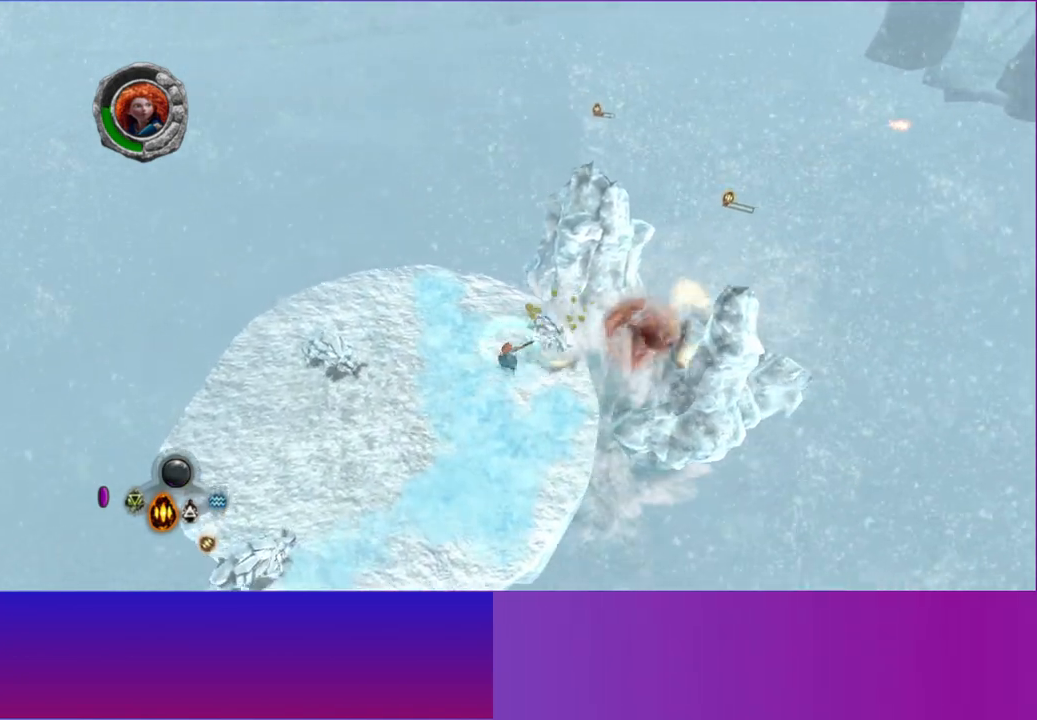
{"dt_ms": 500, "buttons": [], "left_stick": "center", "right_stick": "up-right", "button_events": [[100, "A", "up"]]}
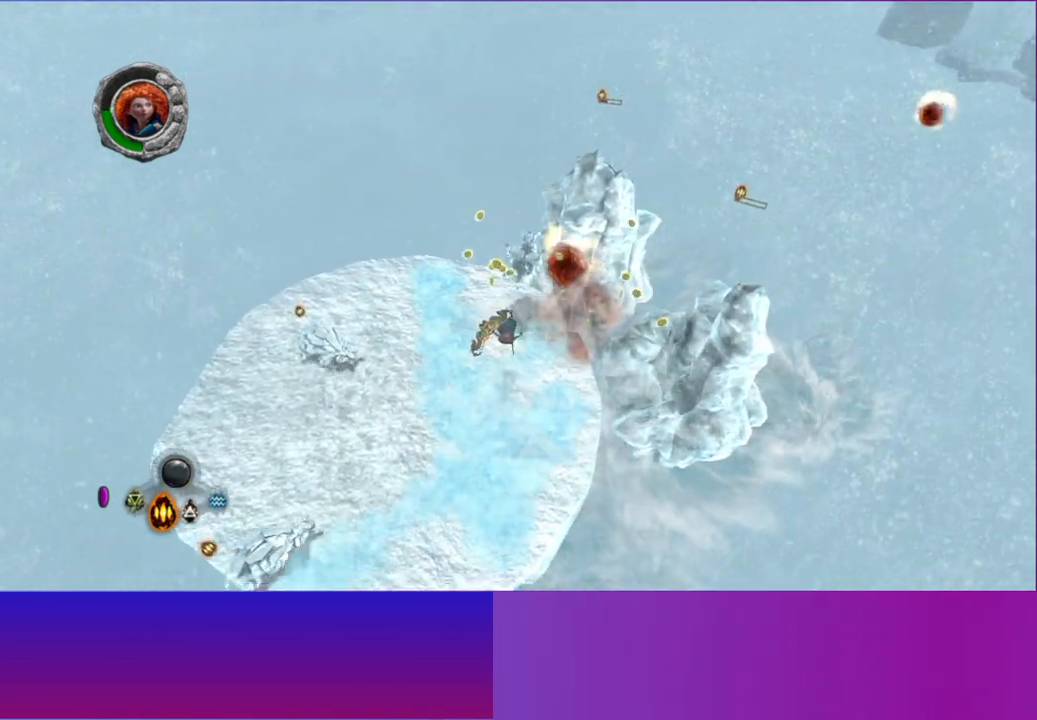
{"dt_ms": 500, "buttons": [], "left_stick": "up-right", "right_stick": "up-right", "button_events": [[417, "A", "down"], [467, "A", "up"]]}
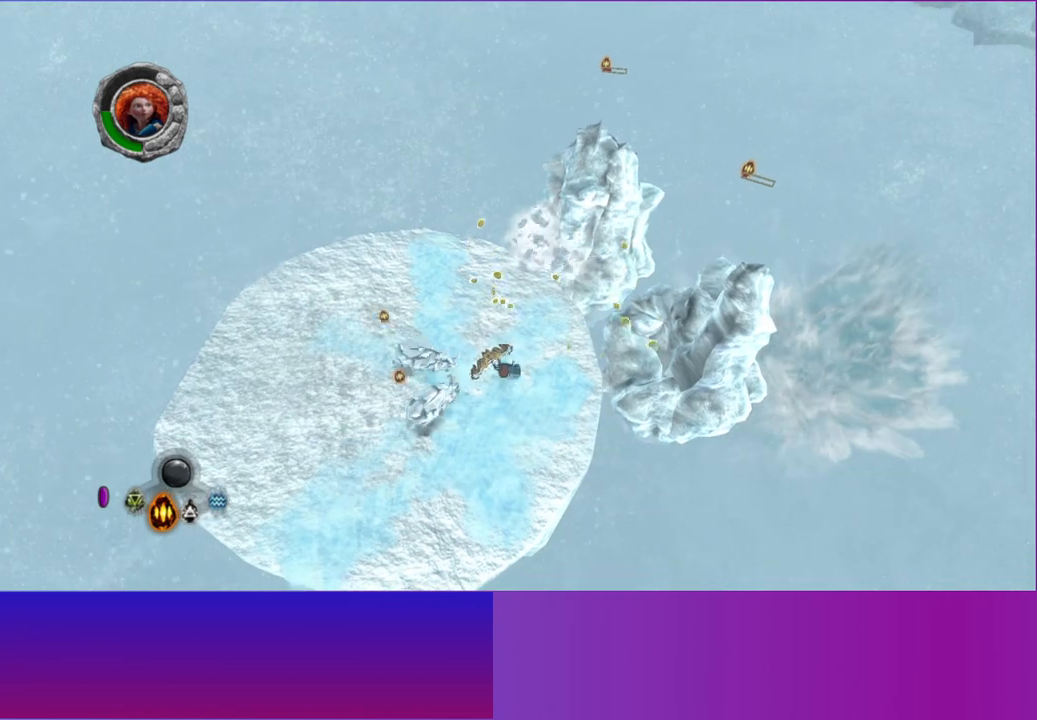
{"dt_ms": 500, "buttons": [], "left_stick": "up", "right_stick": "up-right", "button_events": [[133, "A", "down"], [250, "A", "up"], [367, "A", "down"], [483, "A", "up"]]}
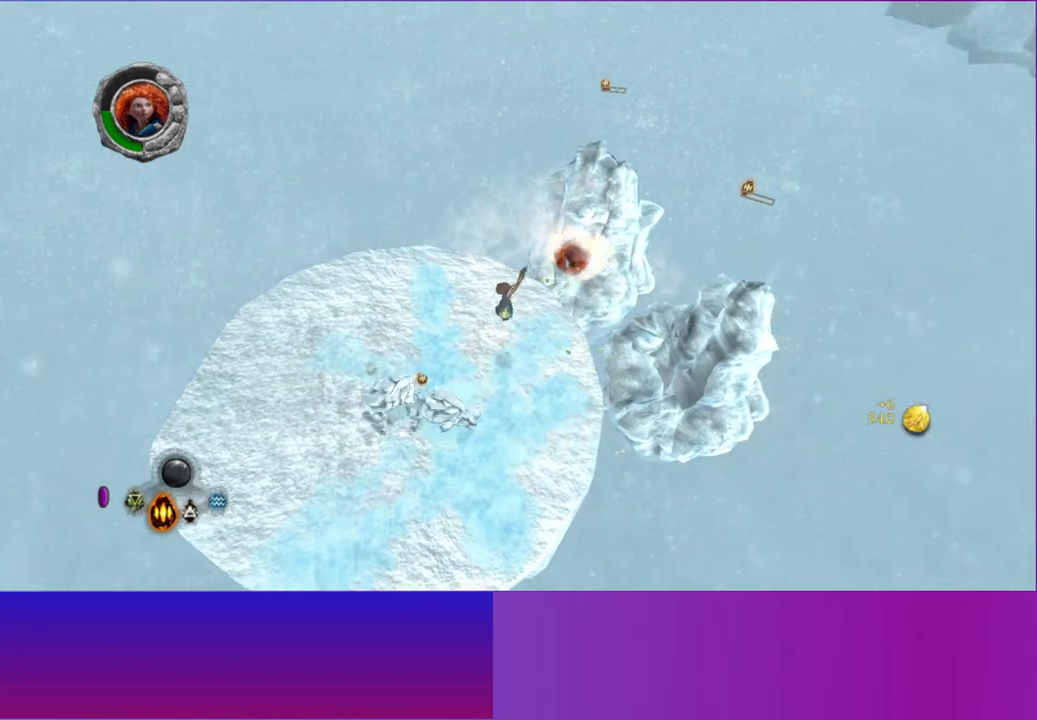
{"dt_ms": 500, "buttons": [], "left_stick": "down", "right_stick": "up-right", "button_events": [[133, "A", "down"], [233, "A", "up"]]}
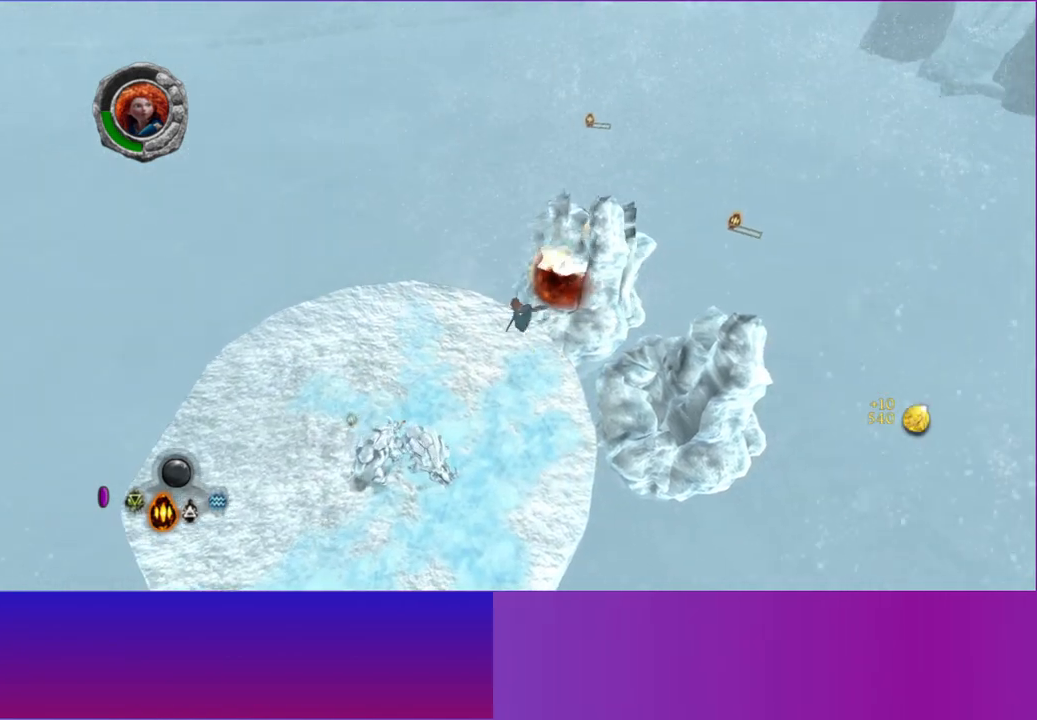
{"dt_ms": 500, "buttons": [], "left_stick": "down", "right_stick": "right", "button_events": [[350, "A", "down"], [483, "A", "up"]]}
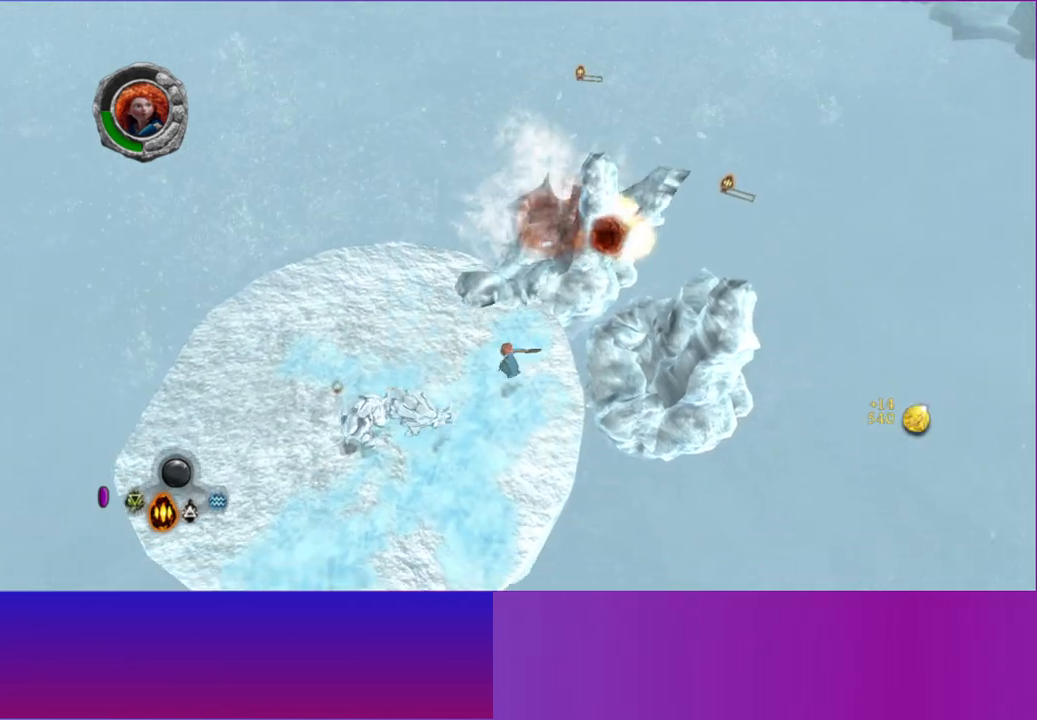
{"dt_ms": 500, "buttons": [], "left_stick": "down", "right_stick": "right", "button_events": [[367, "A", "down"], [500, "A", "up"]]}
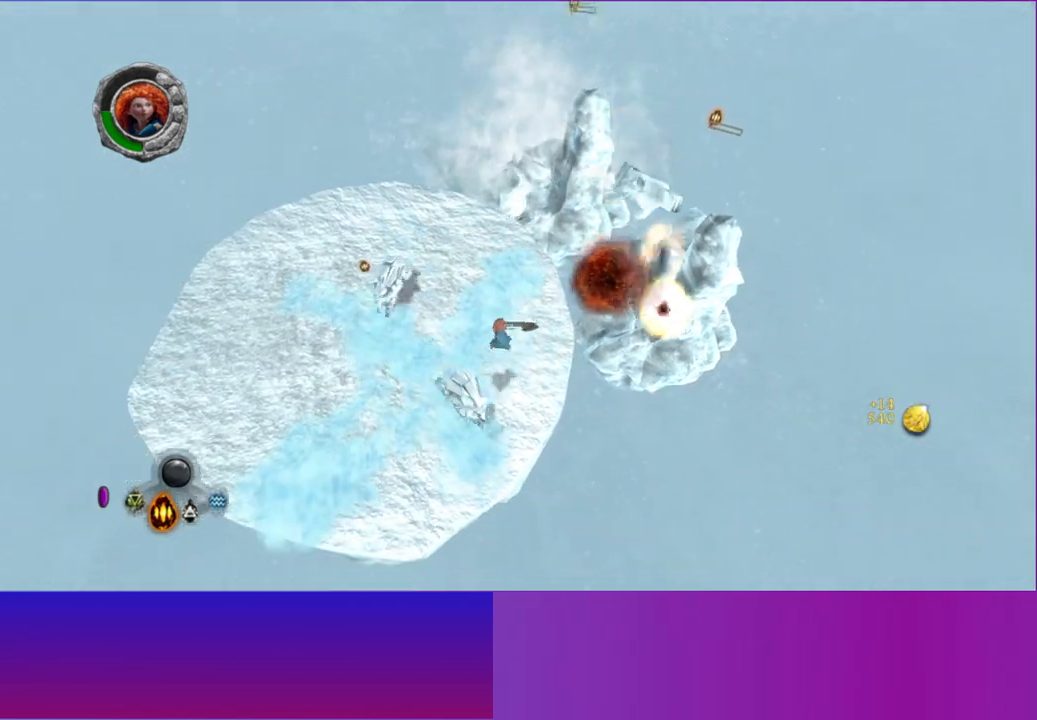
{"dt_ms": 500, "buttons": ["A"], "left_stick": "up-left", "right_stick": "up-right", "button_events": [[200, "A", "down"], [317, "A", "up"], [483, "A", "down"]]}
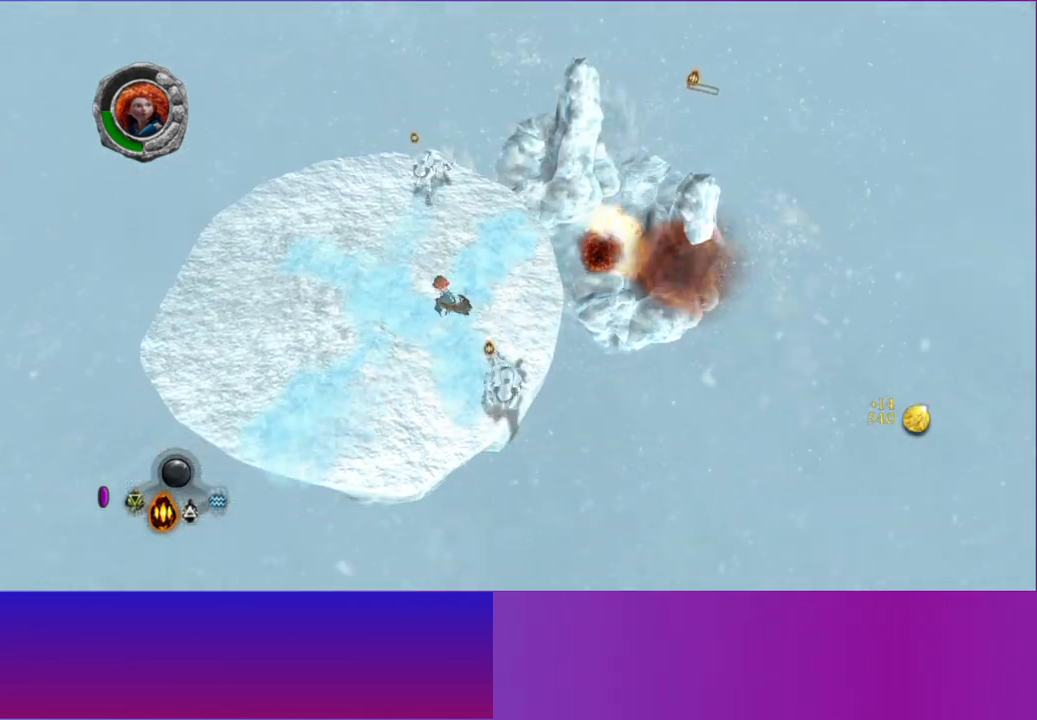
{"dt_ms": 1000, "buttons": [], "left_stick": "down", "right_stick": "up-right", "button_events": [[100, "A", "up"], [333, "A", "down"], [450, "A", "up"], [583, "A", "down"], [683, "A", "up"], [833, "A", "down"], [950, "A", "up"]]}
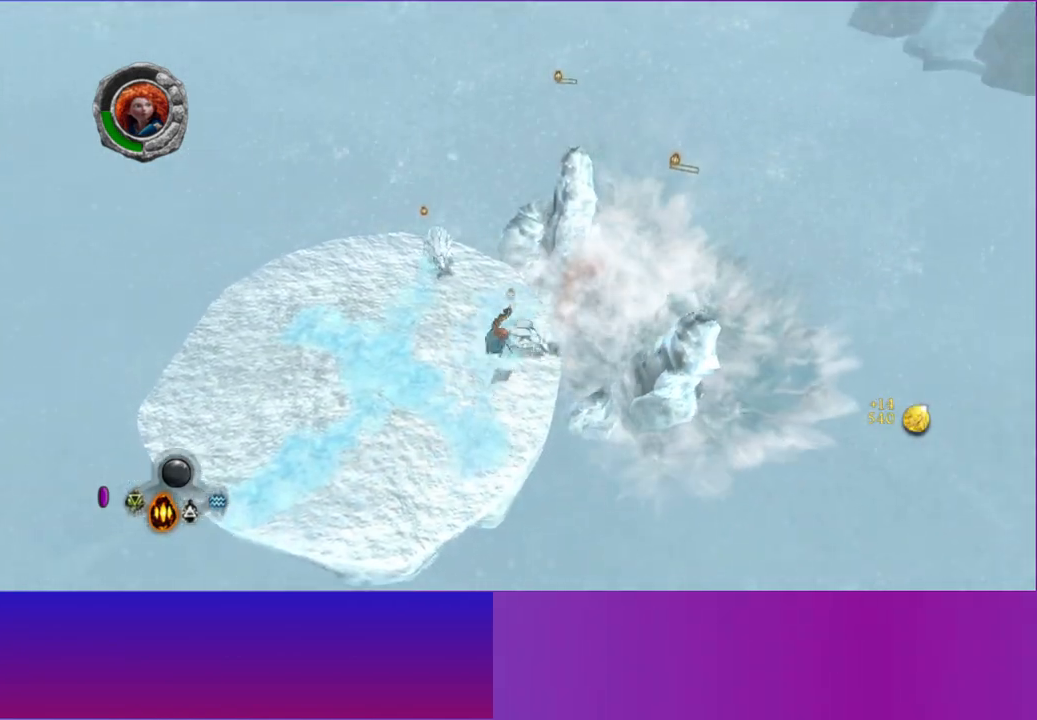
{"dt_ms": 500, "buttons": ["A"], "left_stick": "up-left", "right_stick": "up-right", "button_events": [[167, "A", "down"], [283, "A", "up"], [417, "A", "down"]]}
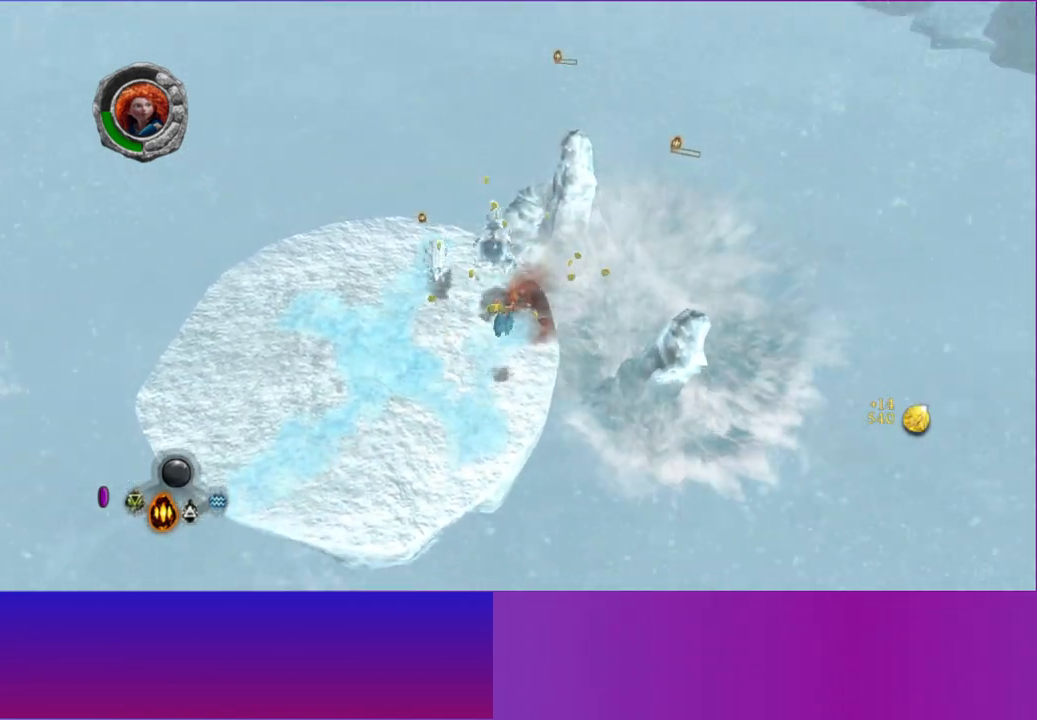
{"dt_ms": 500, "buttons": [], "left_stick": "up-left", "right_stick": "up-right", "button_events": [[17, "A", "up"], [133, "A", "down"], [233, "A", "up"], [367, "A", "down"], [500, "A", "up"]]}
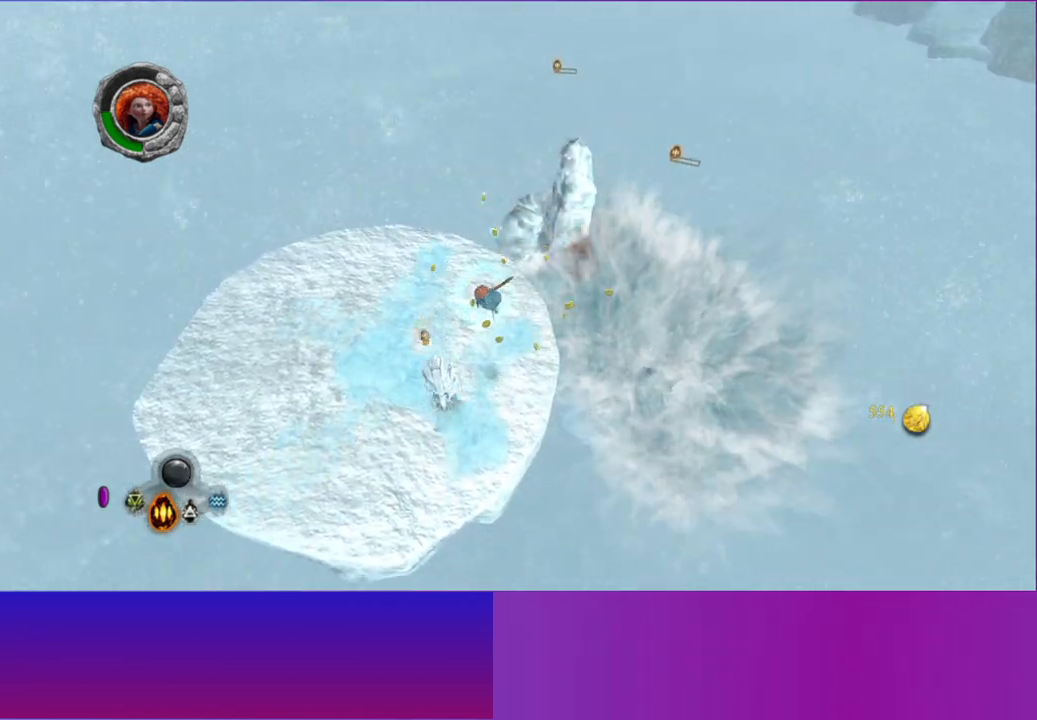
{"dt_ms": 500, "buttons": [], "left_stick": "up", "right_stick": "up-right", "button_events": [[133, "A", "down"], [233, "A", "up"], [350, "A", "down"], [433, "A", "up"]]}
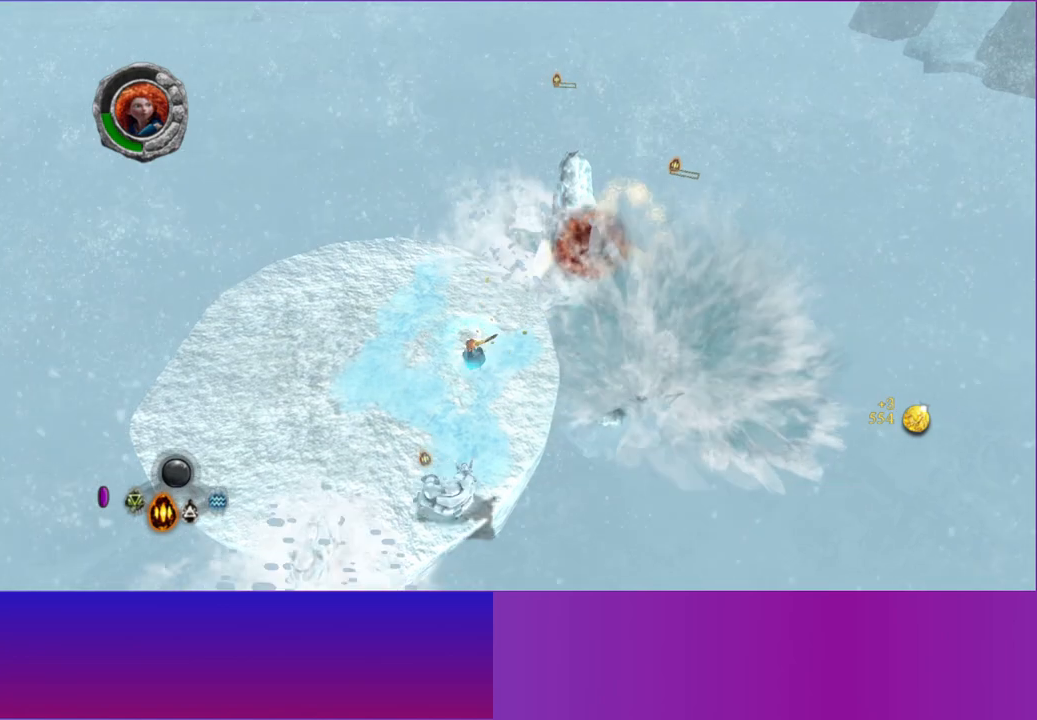
{"dt_ms": 500, "buttons": ["A"], "left_stick": "up", "right_stick": "up-right", "button_events": [[67, "A", "down"], [133, "A", "up"], [267, "A", "down"], [350, "A", "up"], [500, "A", "down"]]}
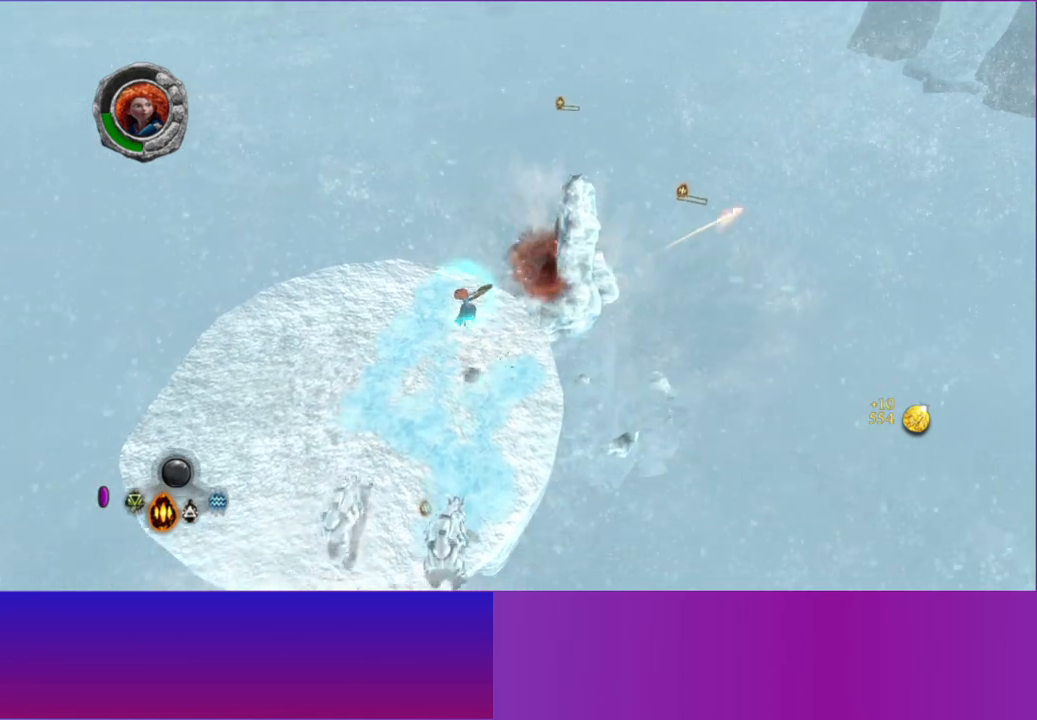
{"dt_ms": 500, "buttons": ["A"], "left_stick": "up-right", "right_stick": "up-right", "button_events": [[100, "A", "up"], [217, "A", "down"], [317, "A", "up"], [433, "A", "down"]]}
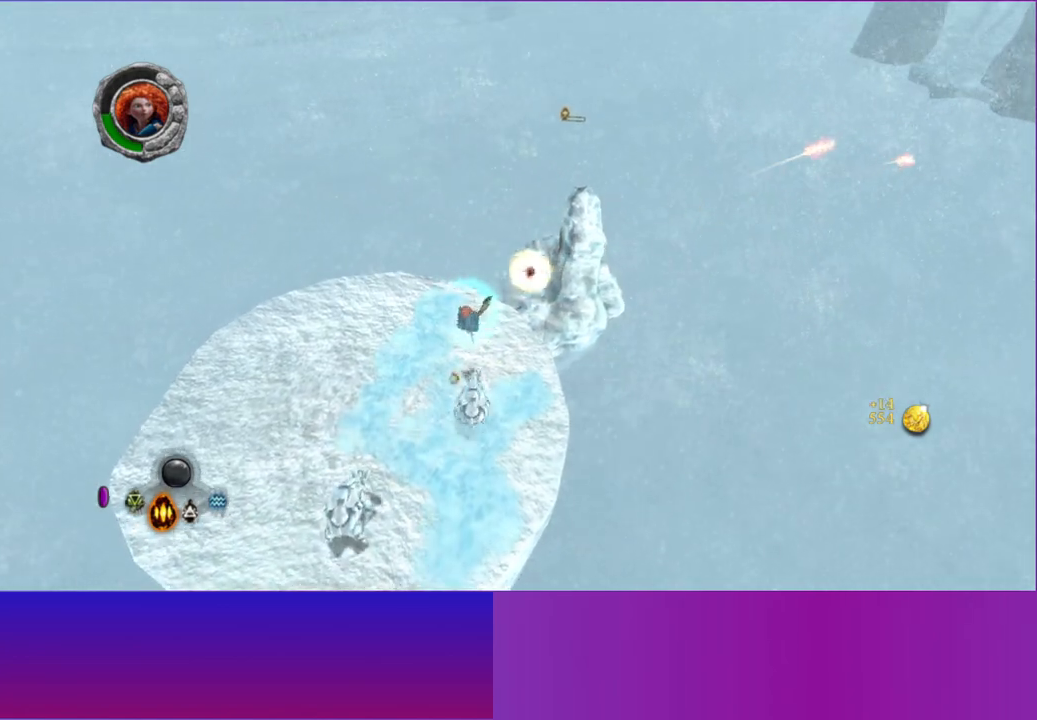
{"dt_ms": 500, "buttons": [], "left_stick": "down", "right_stick": "up-right", "button_events": [[33, "A", "up"], [150, "A", "down"], [250, "A", "up"], [367, "A", "down"], [483, "A", "up"]]}
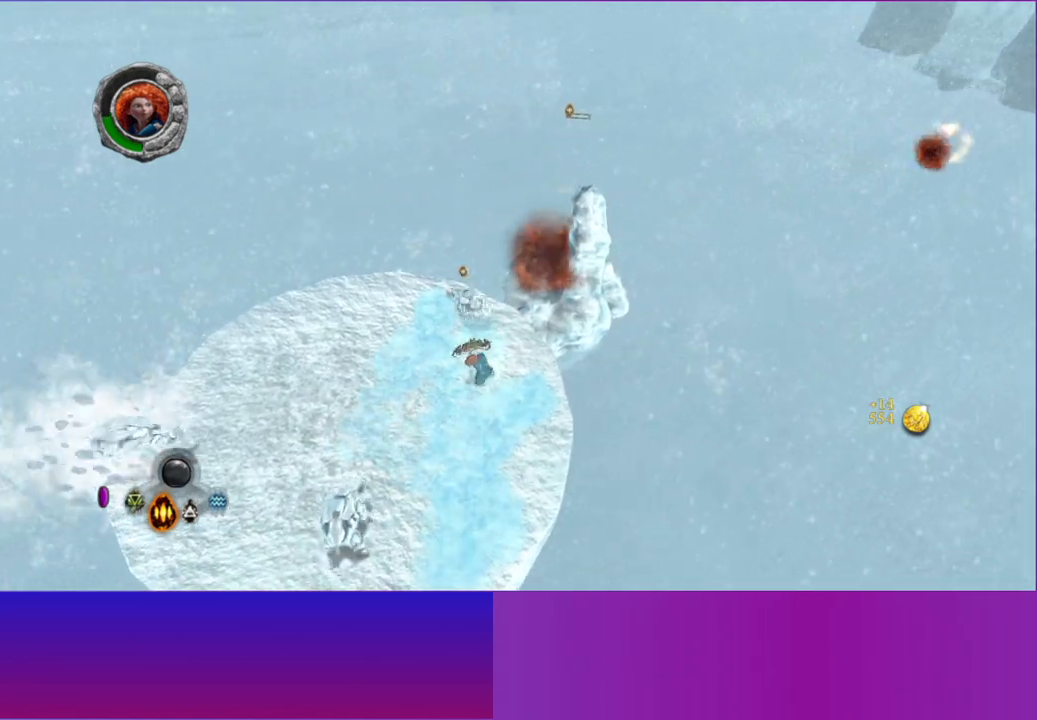
{"dt_ms": 500, "buttons": ["A"], "left_stick": "up-right", "right_stick": "up-right", "button_events": [[83, "A", "down"], [183, "A", "up"], [300, "A", "down"], [400, "A", "up"], [500, "A", "down"]]}
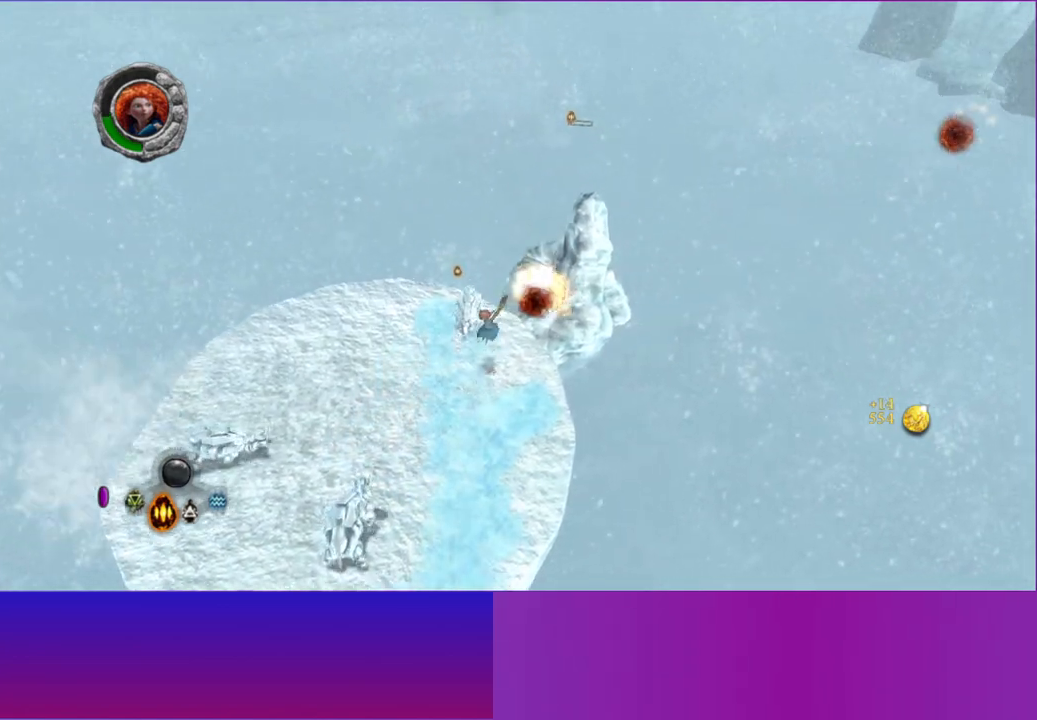
{"dt_ms": 500, "buttons": ["A"], "left_stick": "center", "right_stick": "up-right", "button_events": [[100, "A", "up"], [217, "A", "down"], [300, "A", "up"], [417, "A", "down"]]}
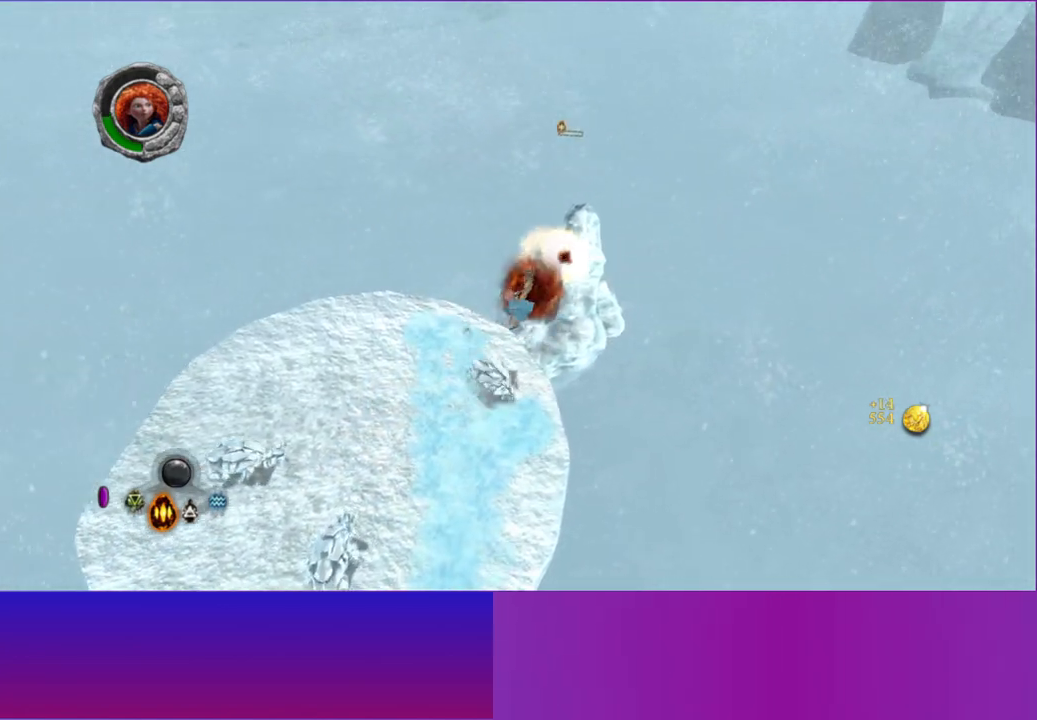
{"dt_ms": 1000, "buttons": [], "left_stick": "down-left", "right_stick": "up-right", "button_events": [[17, "A", "up"], [133, "A", "down"], [200, "A", "up"], [317, "A", "down"], [400, "A", "up"], [567, "A", "down"], [683, "A", "up"], [800, "A", "down"], [900, "A", "up"]]}
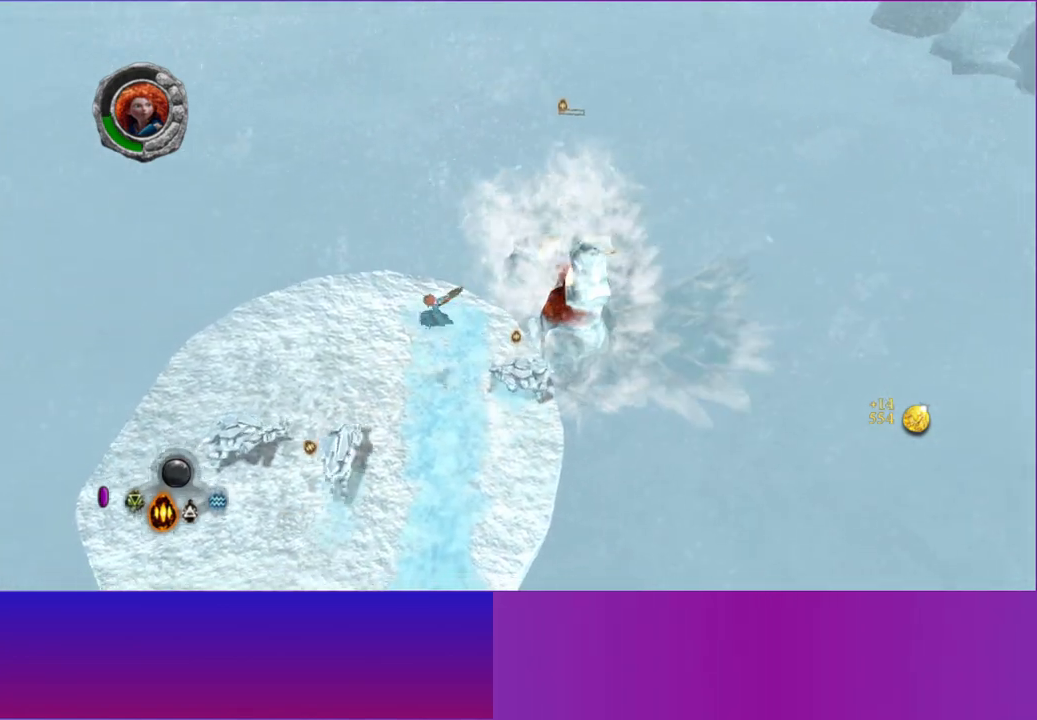
{"dt_ms": 500, "buttons": ["A"], "left_stick": "left", "right_stick": "right", "button_events": [[33, "A", "down"], [117, "A", "up"], [250, "A", "down"], [333, "A", "up"], [483, "A", "down"]]}
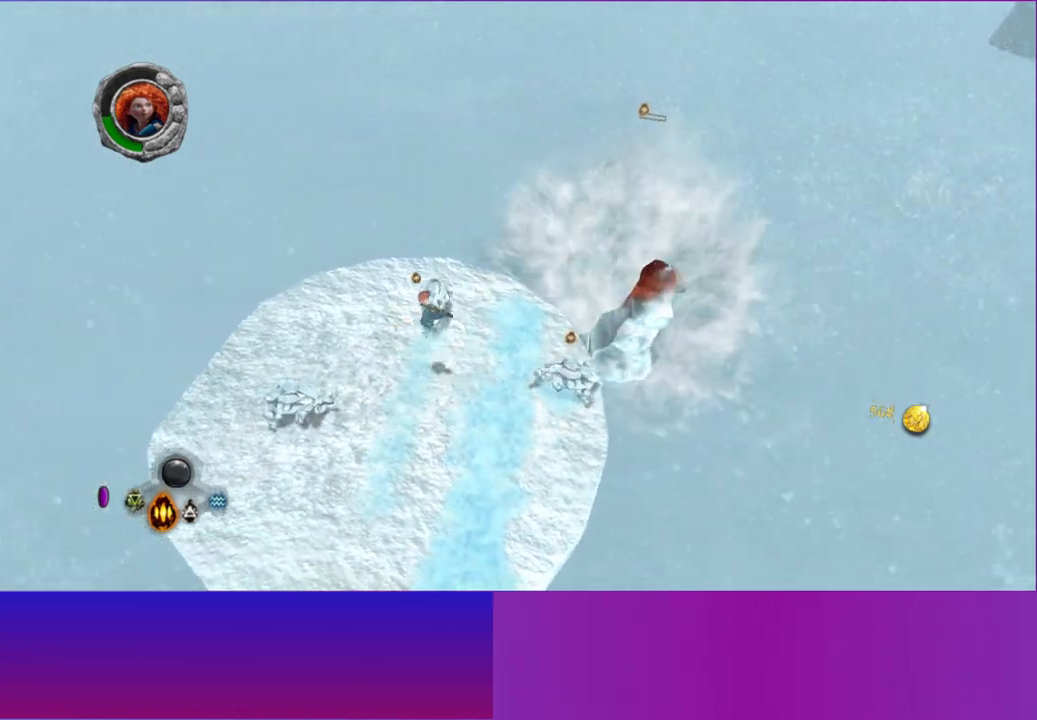
{"dt_ms": 500, "buttons": ["A"], "left_stick": "down-left", "right_stick": "up-right", "button_events": [[100, "A", "up"], [217, "A", "down"], [300, "A", "up"], [417, "A", "down"]]}
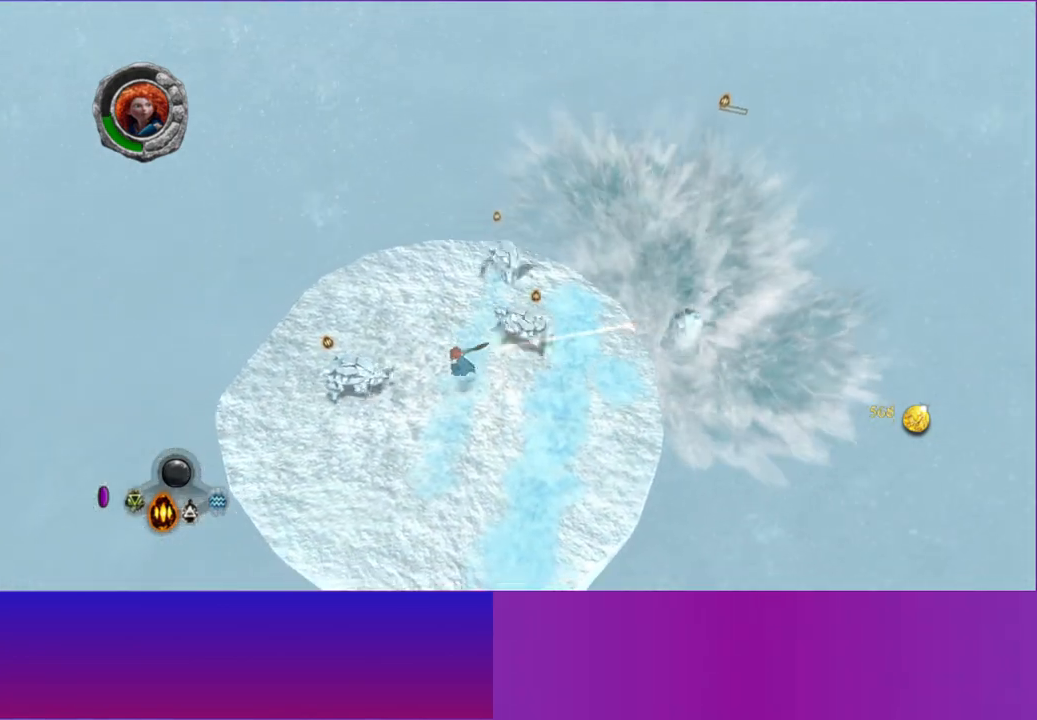
{"dt_ms": 1000, "buttons": [], "left_stick": "down-left", "right_stick": "up-right", "button_events": [[17, "A", "up"], [133, "A", "down"], [217, "A", "up"], [350, "A", "down"], [417, "A", "up"], [567, "A", "down"], [650, "A", "up"], [867, "A", "down"], [983, "A", "up"]]}
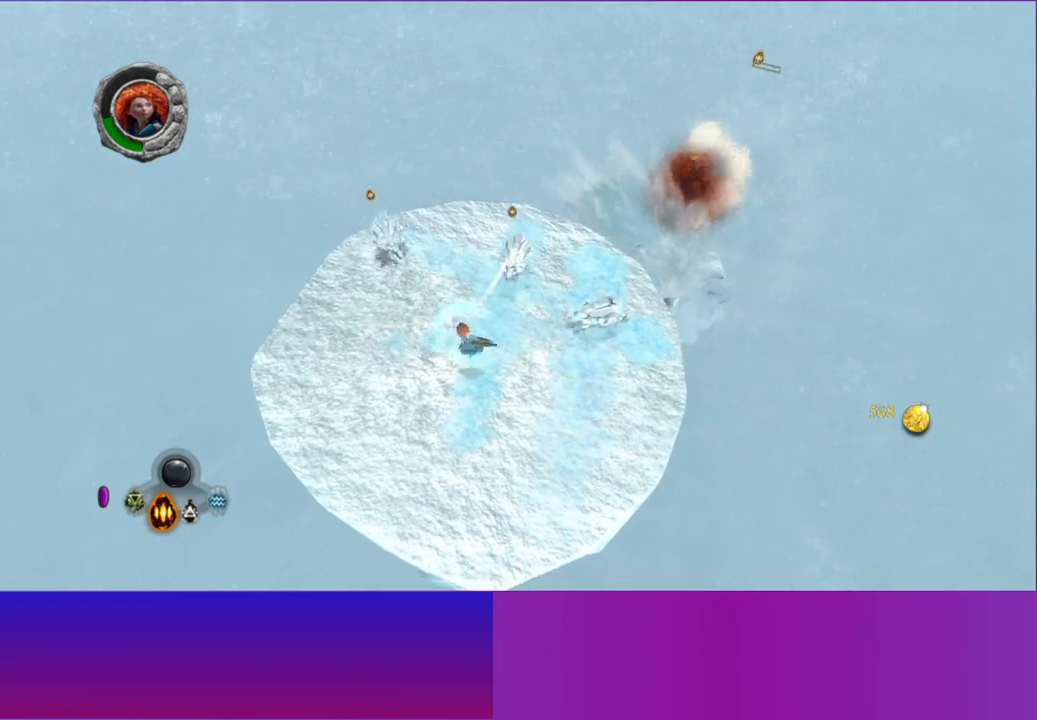
{"dt_ms": 500, "buttons": [], "left_stick": "left", "right_stick": "up-right", "button_events": [[100, "A", "down"], [217, "A", "up"], [333, "A", "down"], [433, "A", "up"]]}
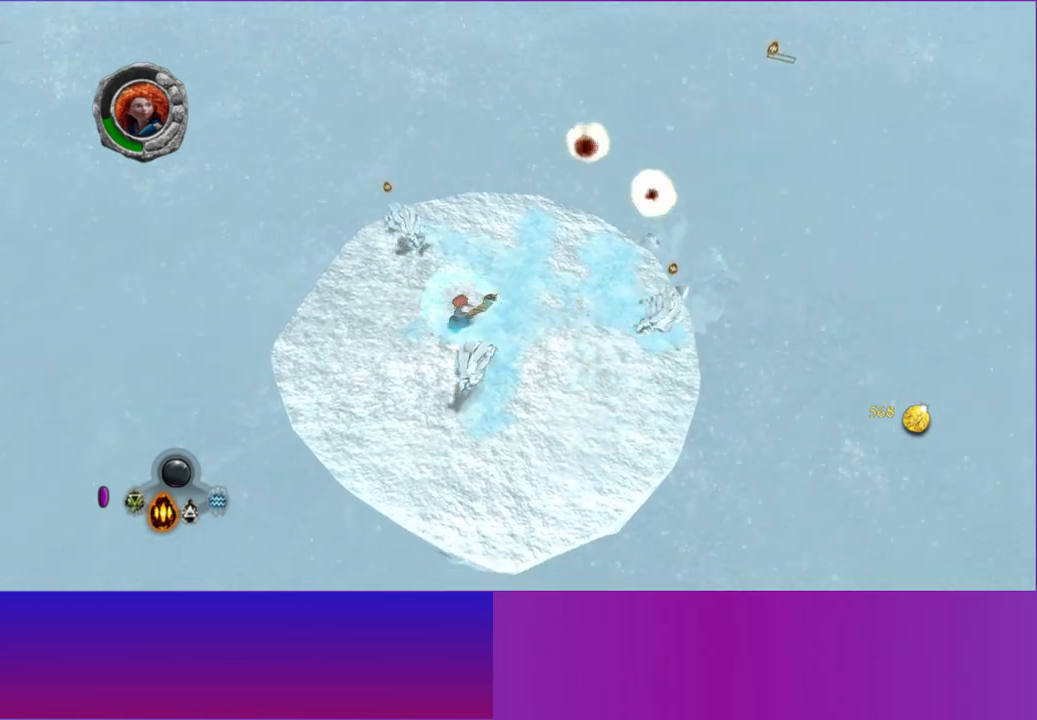
{"dt_ms": 500, "buttons": [], "left_stick": "up-left", "right_stick": "up", "button_events": [[233, "A", "down"], [283, "A", "up"]]}
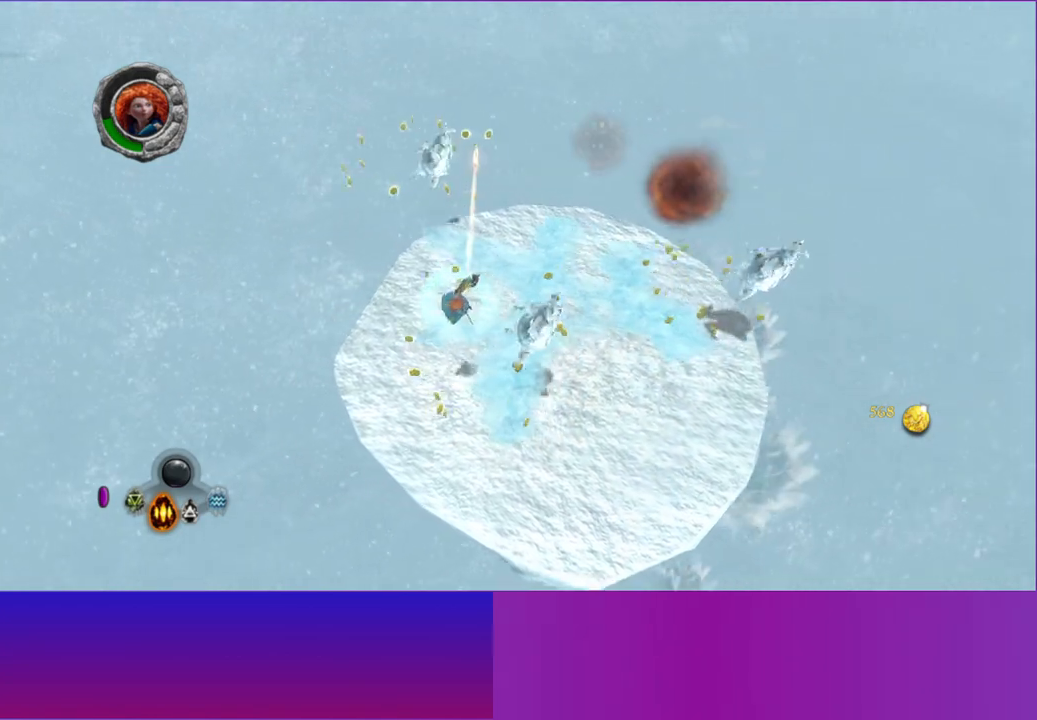
{"dt_ms": 1000, "buttons": [], "left_stick": "right", "right_stick": "center", "button_events": []}
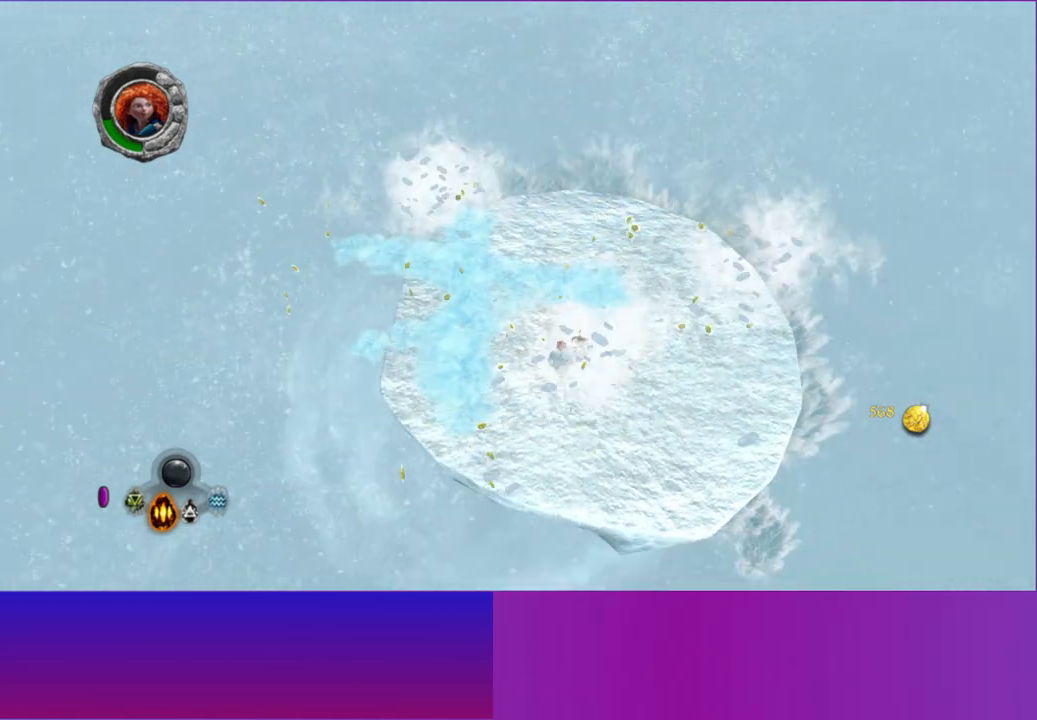
{"dt_ms": 500, "buttons": [], "left_stick": "center", "right_stick": "center", "button_events": []}
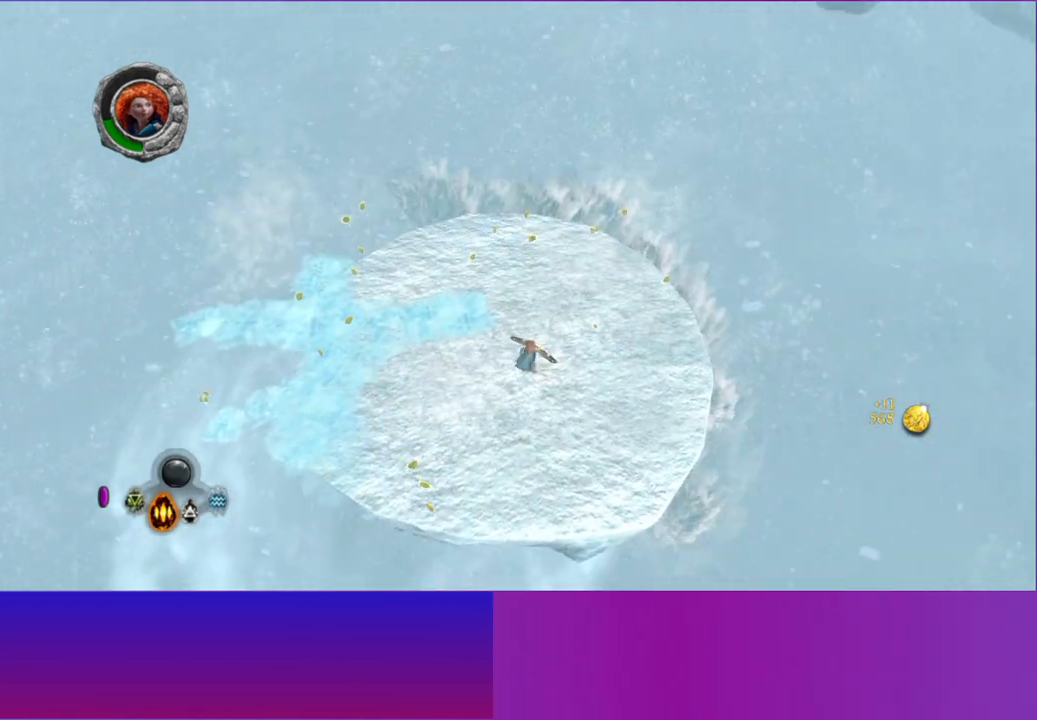
{"dt_ms": 500, "buttons": [], "left_stick": "center", "right_stick": "center", "button_events": []}
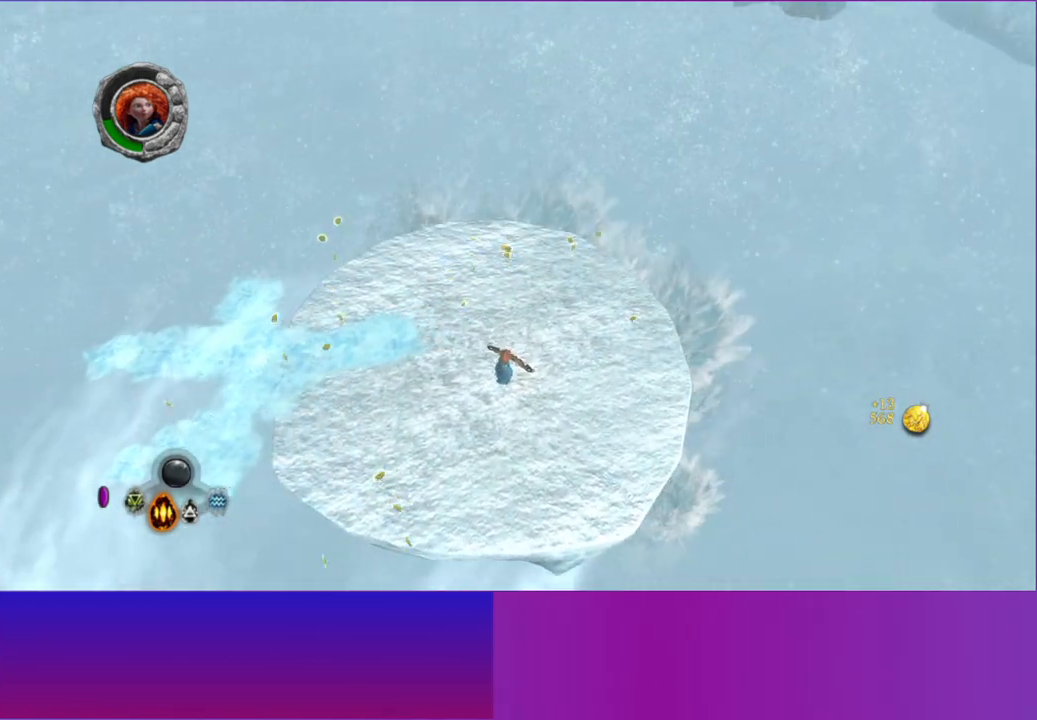
{"dt_ms": 500, "buttons": [], "left_stick": "center", "right_stick": "center", "button_events": []}